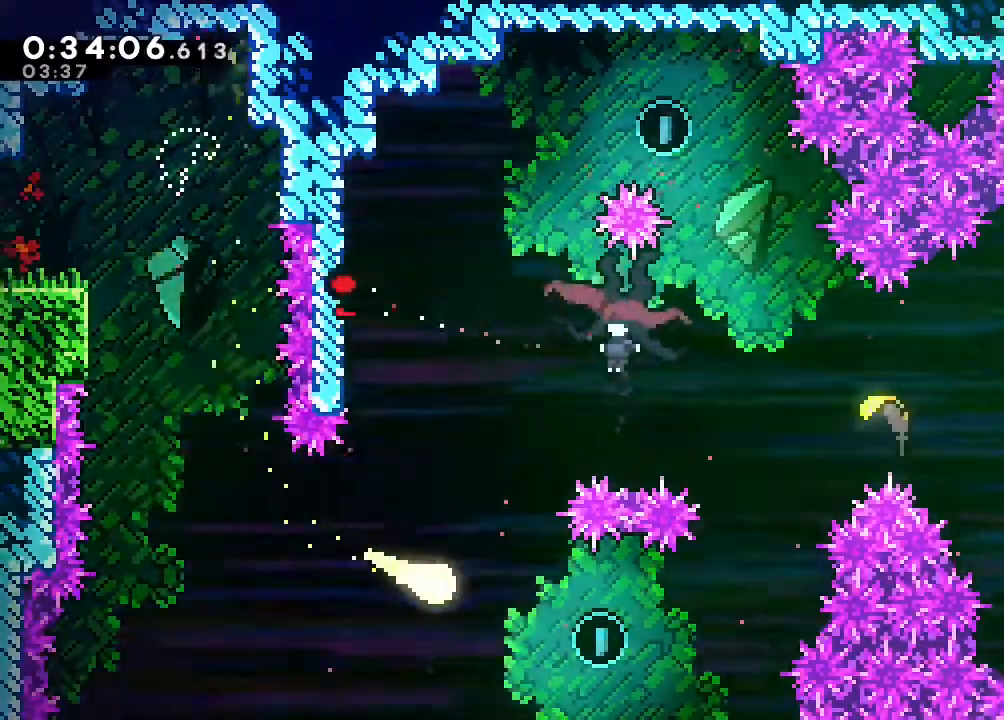
Gameplay with a controller (Nintendo layout); each line is a JSON object with the inputs held at the frame after it (dt_ms = milliseconds from this image to that frame). "events" lists button and stick changes between this image and that frame as [ms after this image, input, new state], when the widget could be followed in between. Not read: DPAD_LEFT L1 L3 R1 R3 SELECT X.
{"dt_ms": 500, "buttons": [], "left_stick": "up-left", "right_stick": "center", "events": [[483, "left_stick", "up-left"]]}
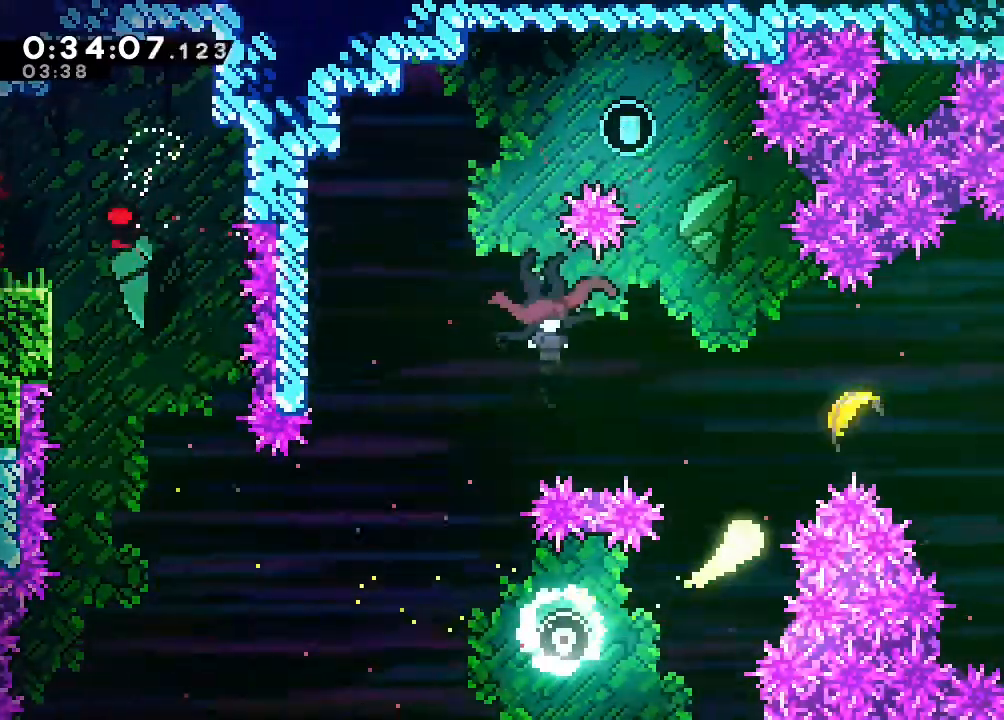
{"dt_ms": 500, "buttons": [], "left_stick": "left", "right_stick": "center", "events": [[67, "Y", "down"], [250, "Y", "up"], [483, "left_stick", "left"]]}
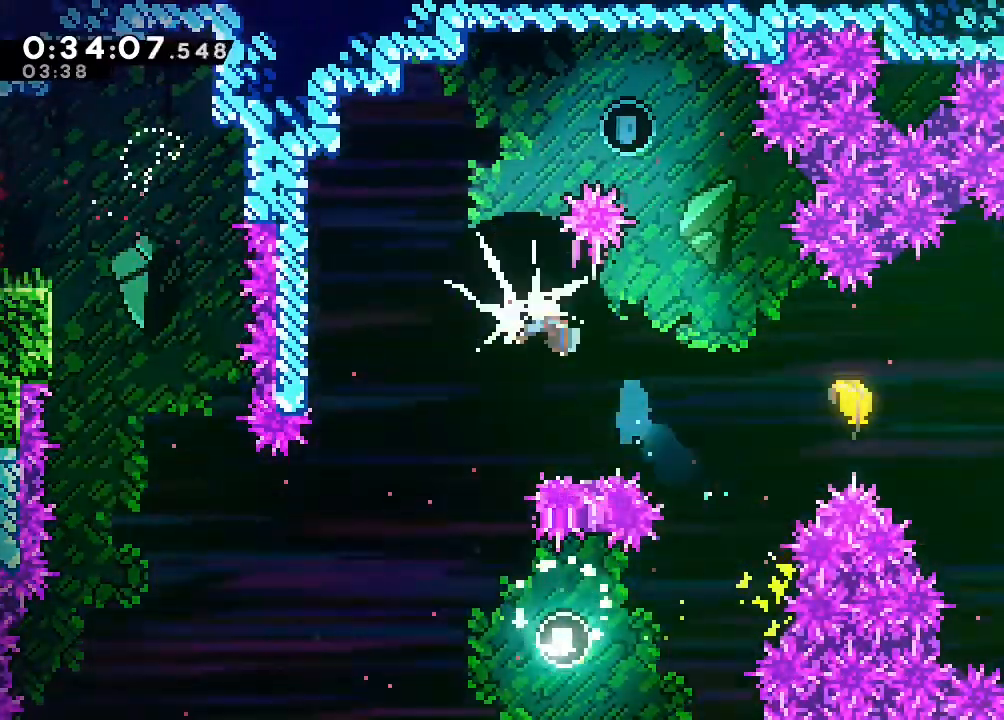
{"dt_ms": 500, "buttons": ["B"], "left_stick": "right", "right_stick": "center", "events": [[333, "left_stick", "right"], [417, "B", "down"]]}
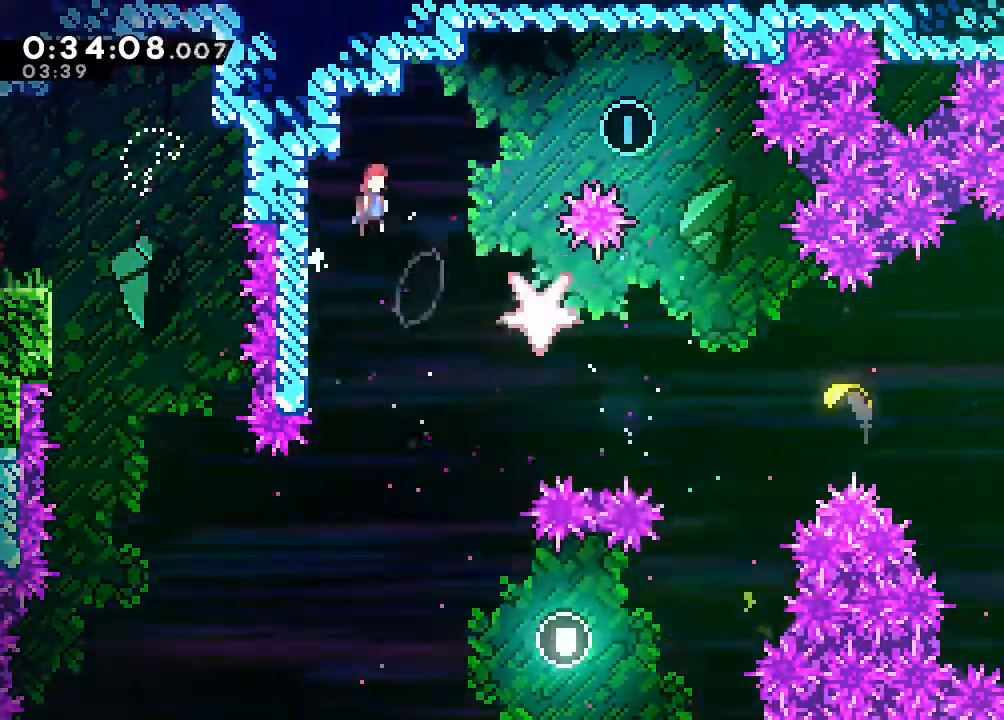
{"dt_ms": 1000, "buttons": [], "left_stick": "right", "right_stick": "center", "events": [[250, "Y", "down"], [533, "B", "up"], [533, "Y", "up"]]}
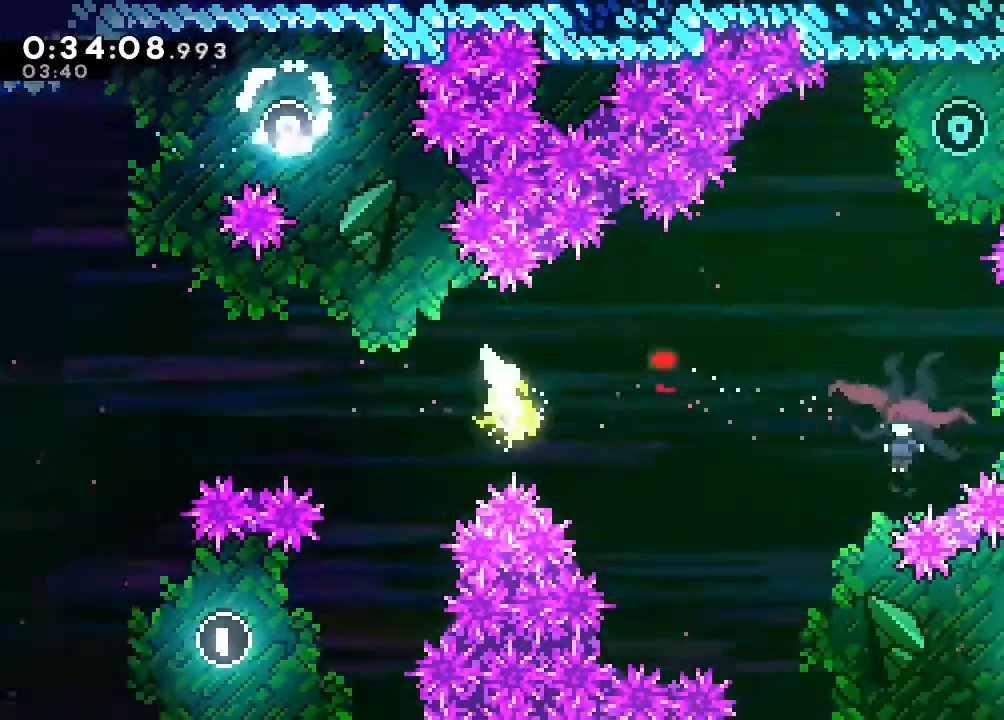
{"dt_ms": 500, "buttons": [], "left_stick": "right", "right_stick": "center"}
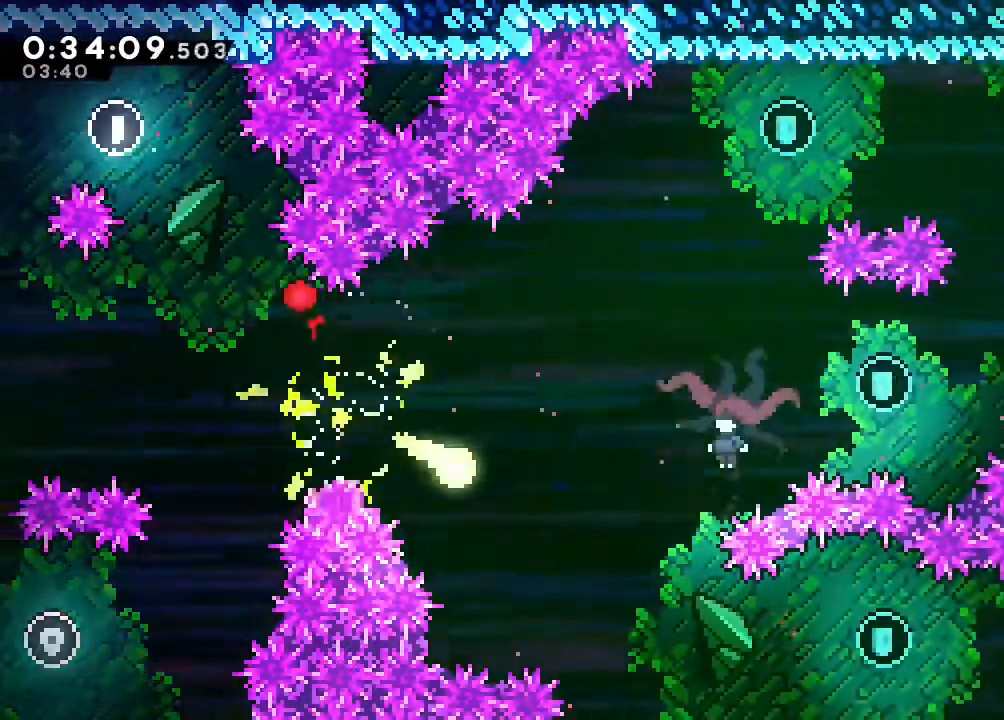
{"dt_ms": 1000, "buttons": ["DPAD_UP"], "left_stick": "up-right", "right_stick": "center"}
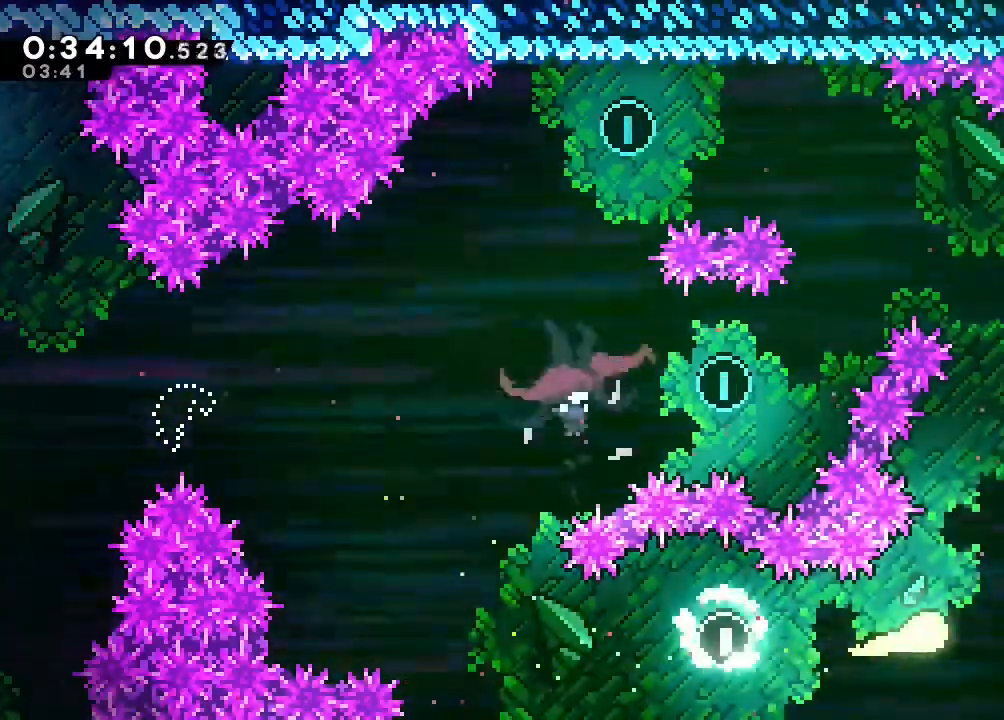
{"dt_ms": 500, "buttons": ["DPAD_UP"], "left_stick": "up", "right_stick": "center", "events": [[233, "left_stick", "up"]]}
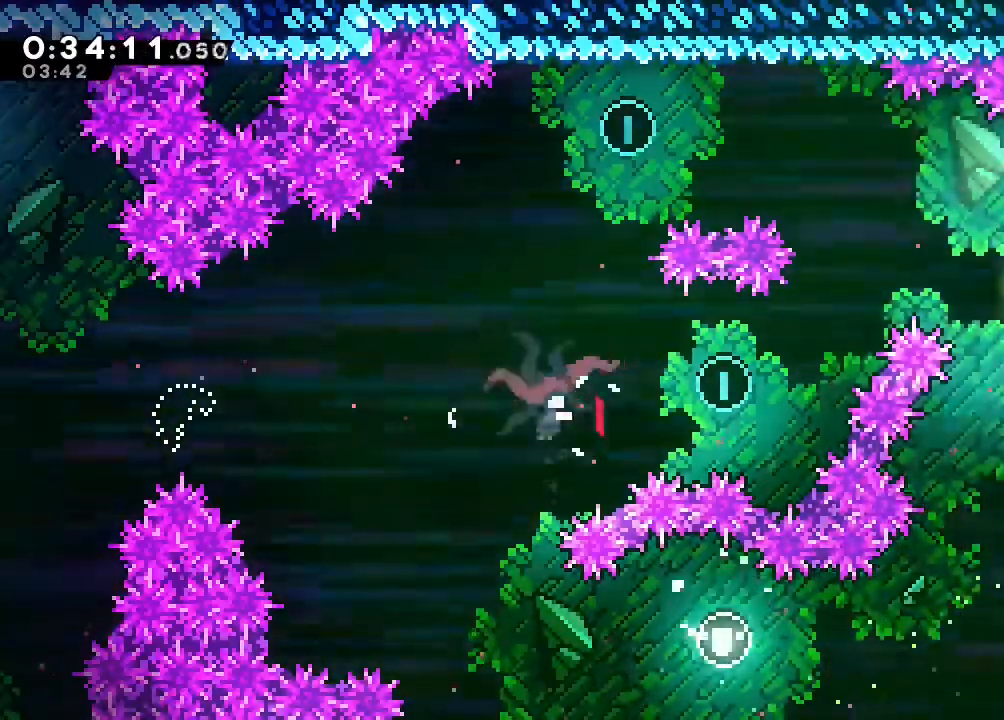
{"dt_ms": 500, "buttons": ["Y", "DPAD_UP"], "left_stick": "left", "right_stick": "center", "events": [[100, "left_stick", "up-left"], [233, "left_stick", "left"], [383, "Y", "down"]]}
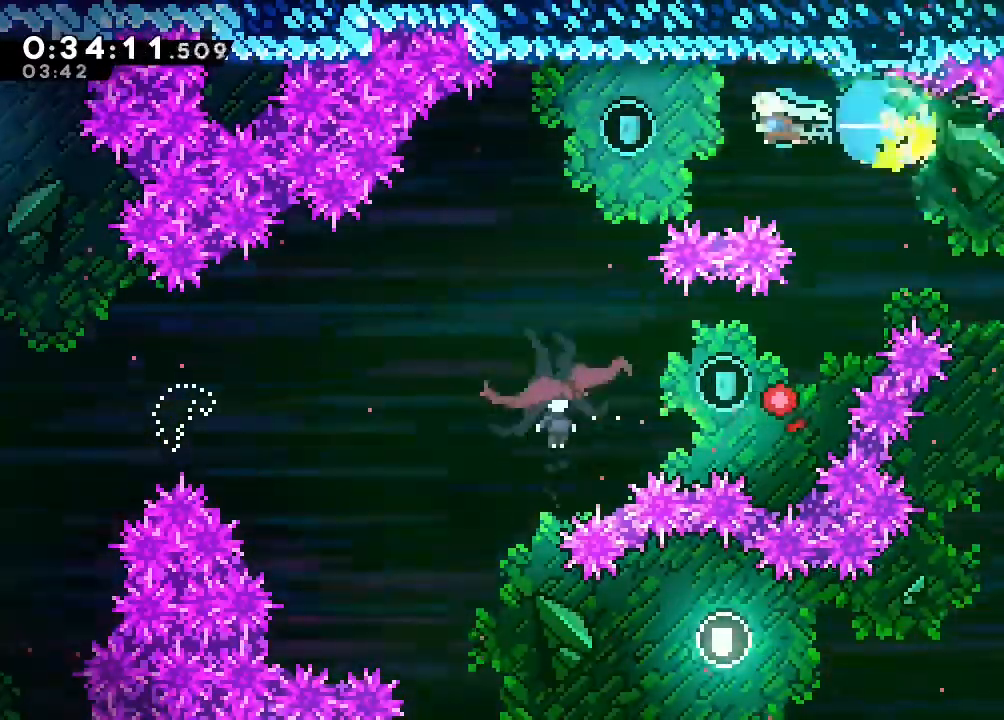
{"dt_ms": 1000, "buttons": ["DPAD_UP"], "left_stick": "left", "right_stick": "center", "events": [[67, "Y", "up"], [250, "left_stick", "down"], [583, "left_stick", "left"]]}
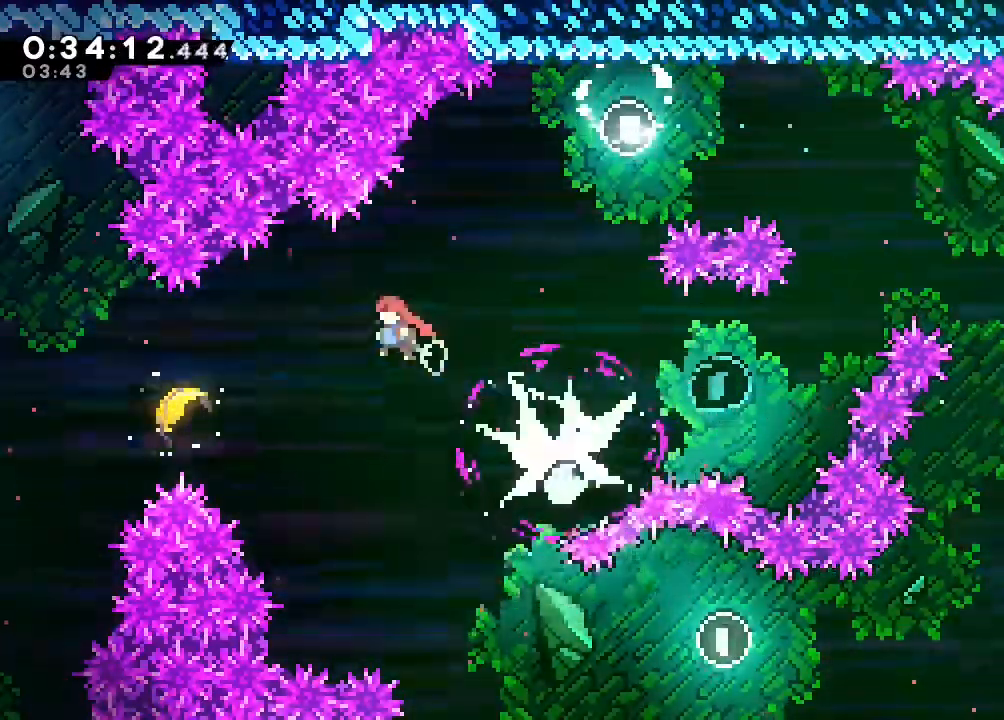
{"dt_ms": 500, "buttons": ["DPAD_UP"], "left_stick": "right", "right_stick": "center", "events": [[317, "left_stick", "down-right"], [383, "Y", "down"], [500, "Y", "up"], [500, "left_stick", "right"]]}
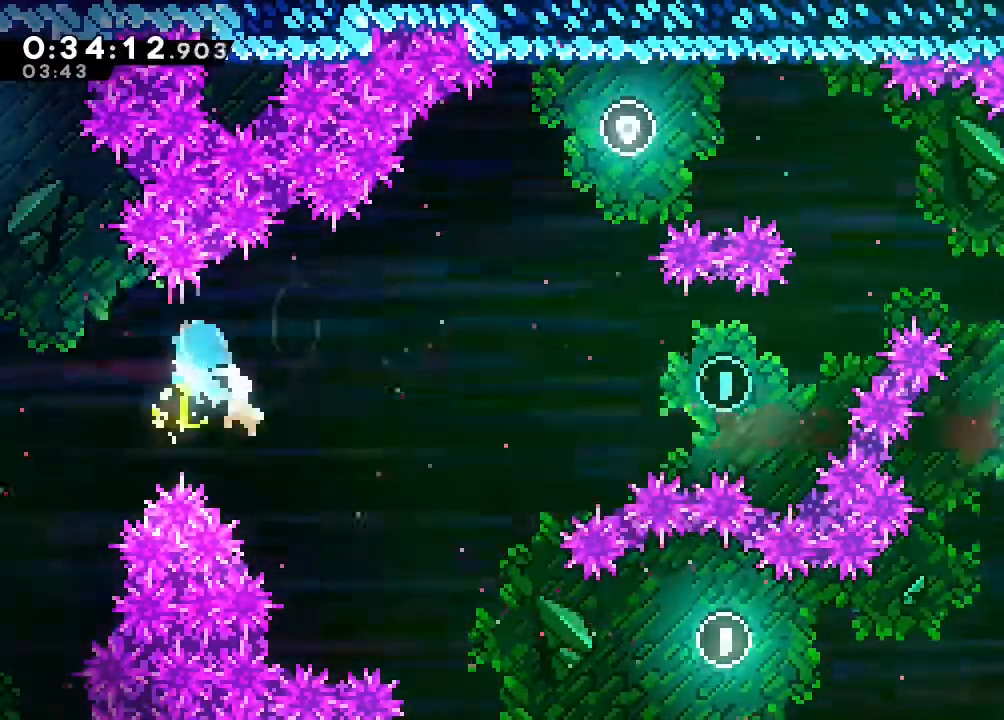
{"dt_ms": 500, "buttons": [], "left_stick": "right", "right_stick": "center", "events": [[367, "DPAD_UP", "up"]]}
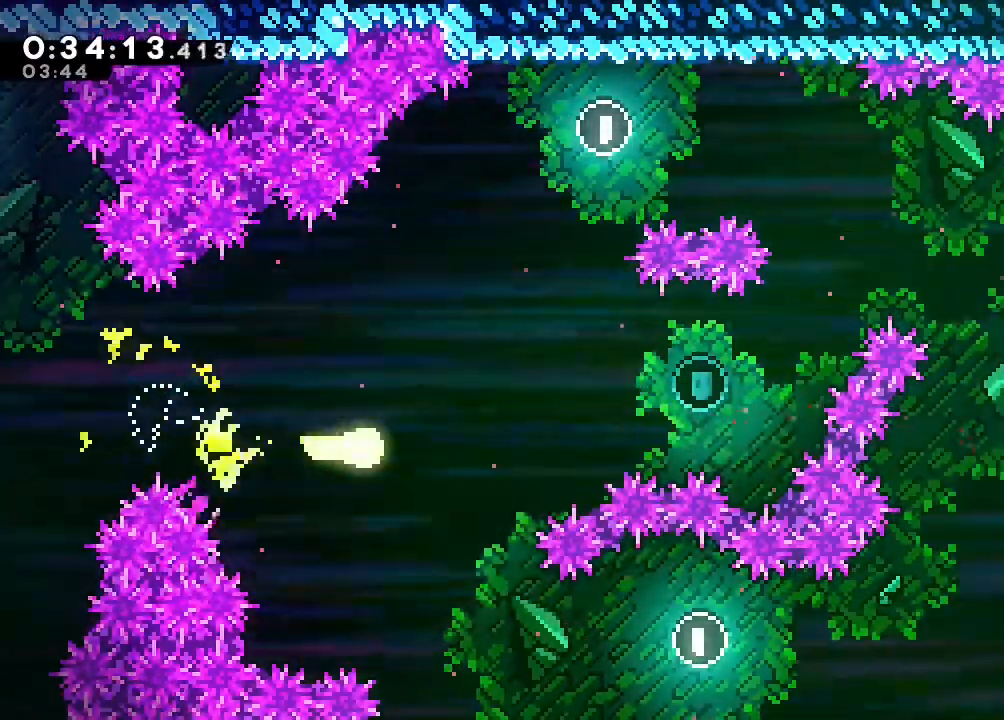
{"dt_ms": 500, "buttons": [], "left_stick": "up-right", "right_stick": "center", "events": [[467, "left_stick", "up-right"]]}
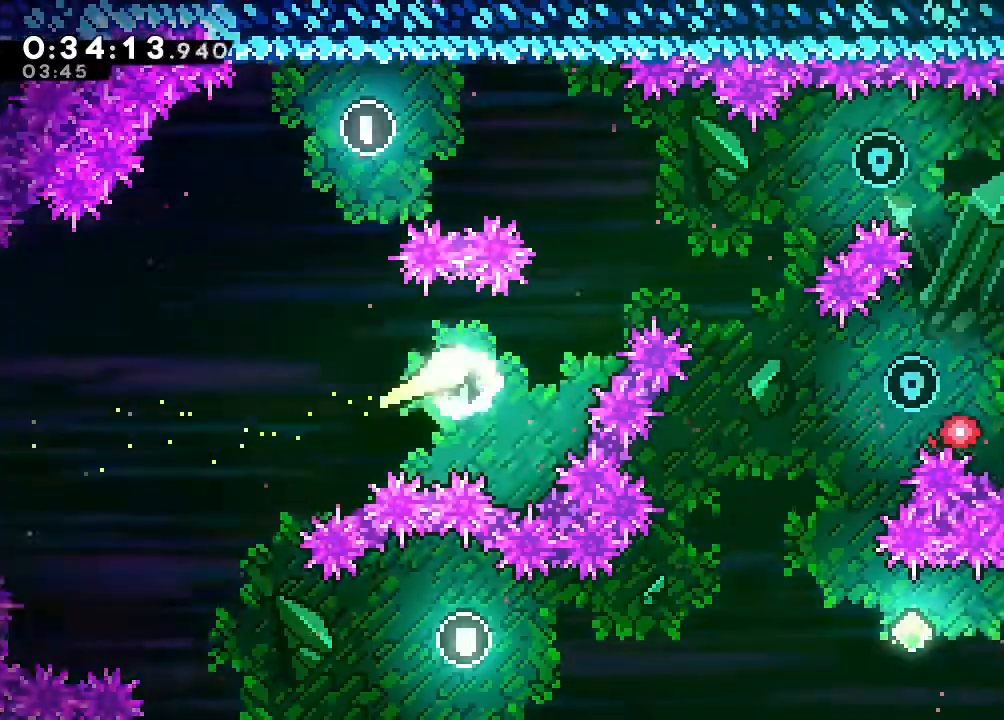
{"dt_ms": 500, "buttons": [], "left_stick": "up-right", "right_stick": "center", "events": []}
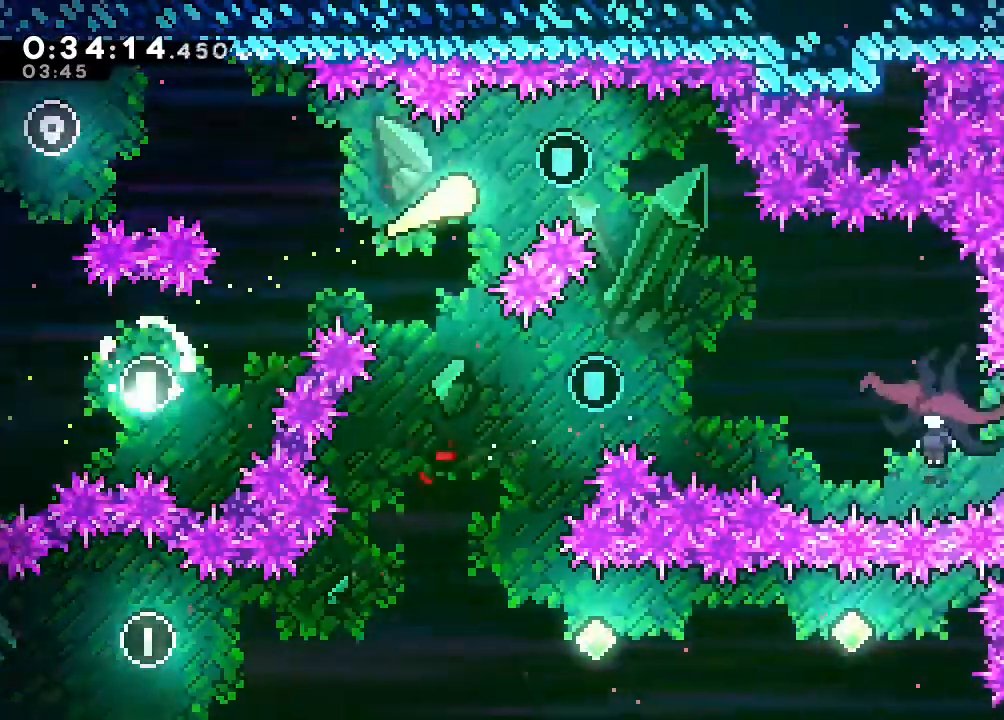
{"dt_ms": 1000, "buttons": [], "left_stick": "left", "right_stick": "center"}
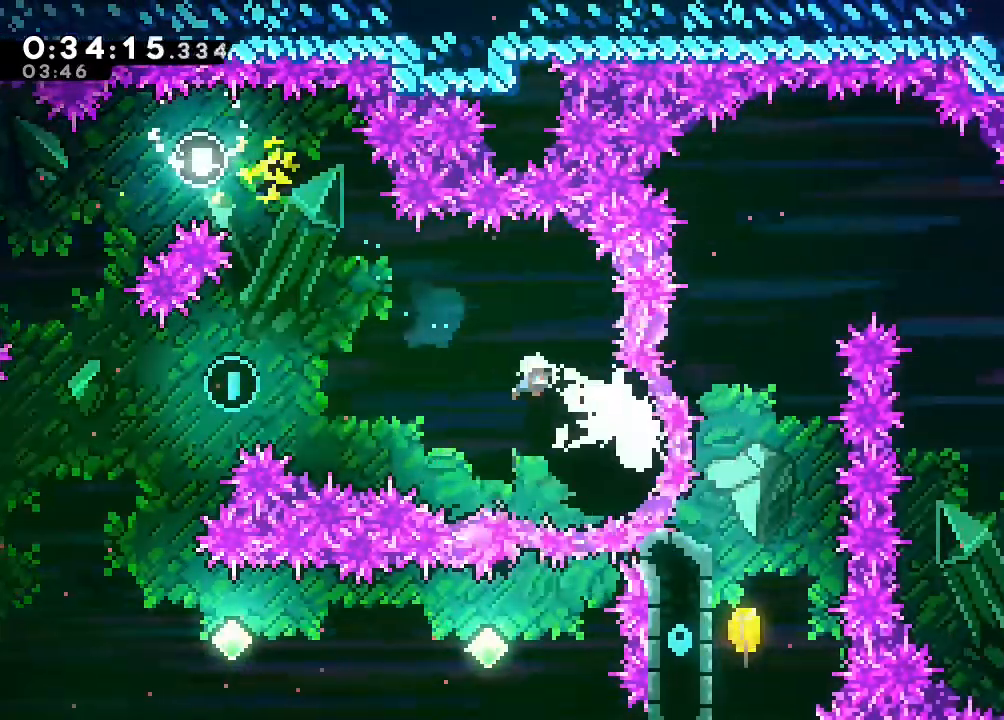
{"dt_ms": 500, "buttons": [], "left_stick": "left", "right_stick": "center", "events": []}
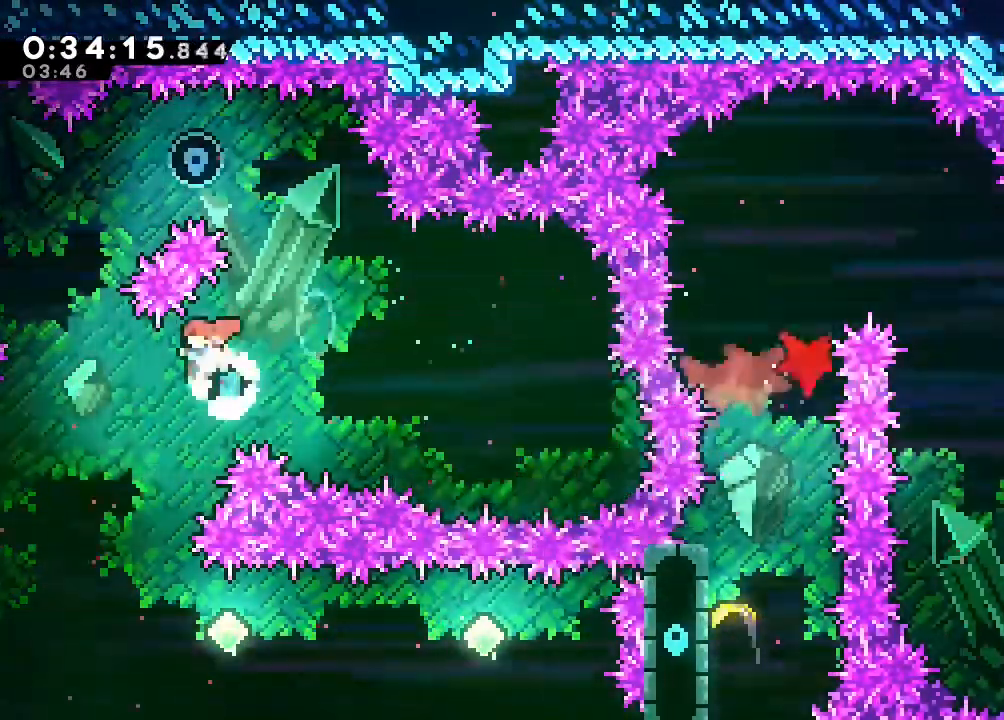
{"dt_ms": 500, "buttons": ["Y"], "left_stick": "right", "right_stick": "center", "events": [[283, "left_stick", "down-right"], [333, "left_stick", "right"], [433, "Y", "down"]]}
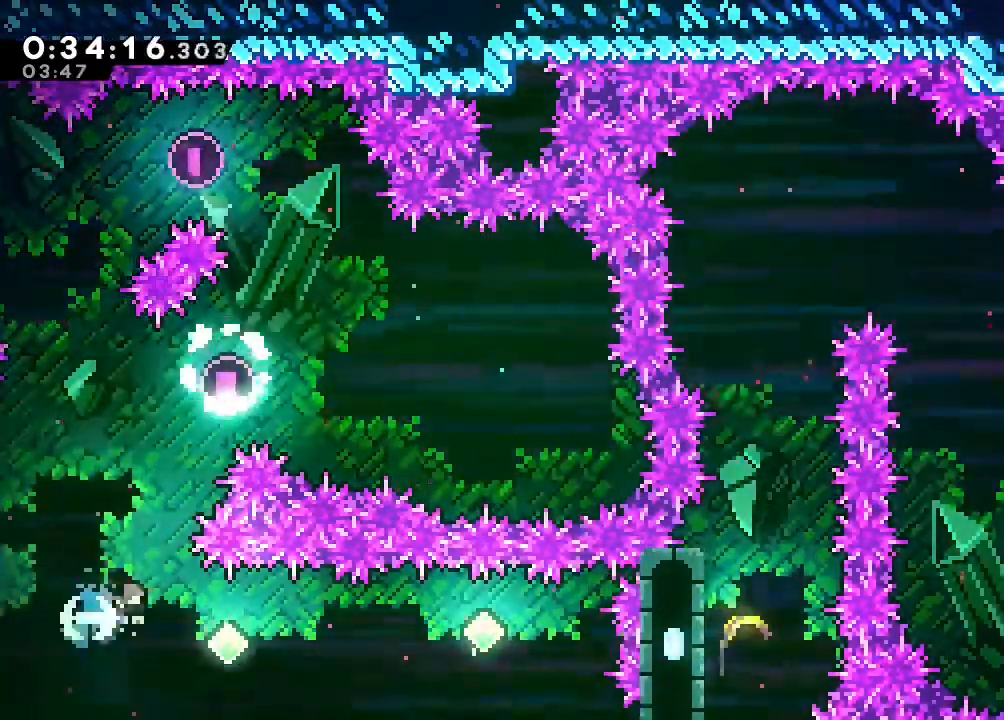
{"dt_ms": 500, "buttons": [], "left_stick": "right", "right_stick": "center", "events": [[117, "Y", "up"], [317, "Y", "down"], [500, "Y", "up"]]}
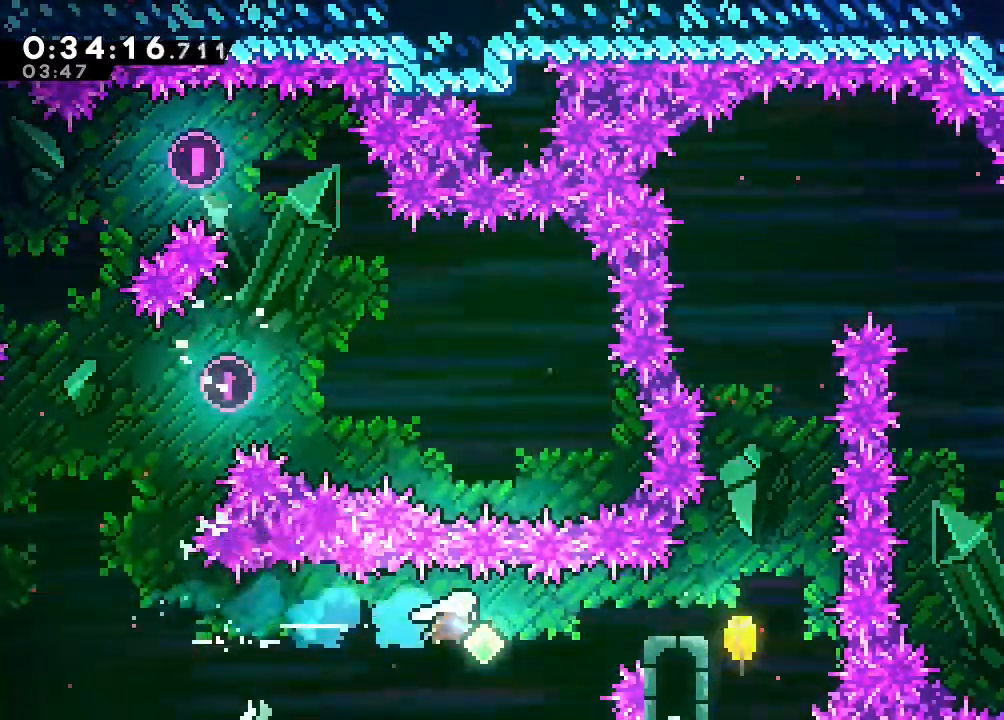
{"dt_ms": 500, "buttons": [], "left_stick": "up-right", "right_stick": "center", "events": [[167, "Y", "down"], [350, "Y", "up"], [417, "left_stick", "up-right"]]}
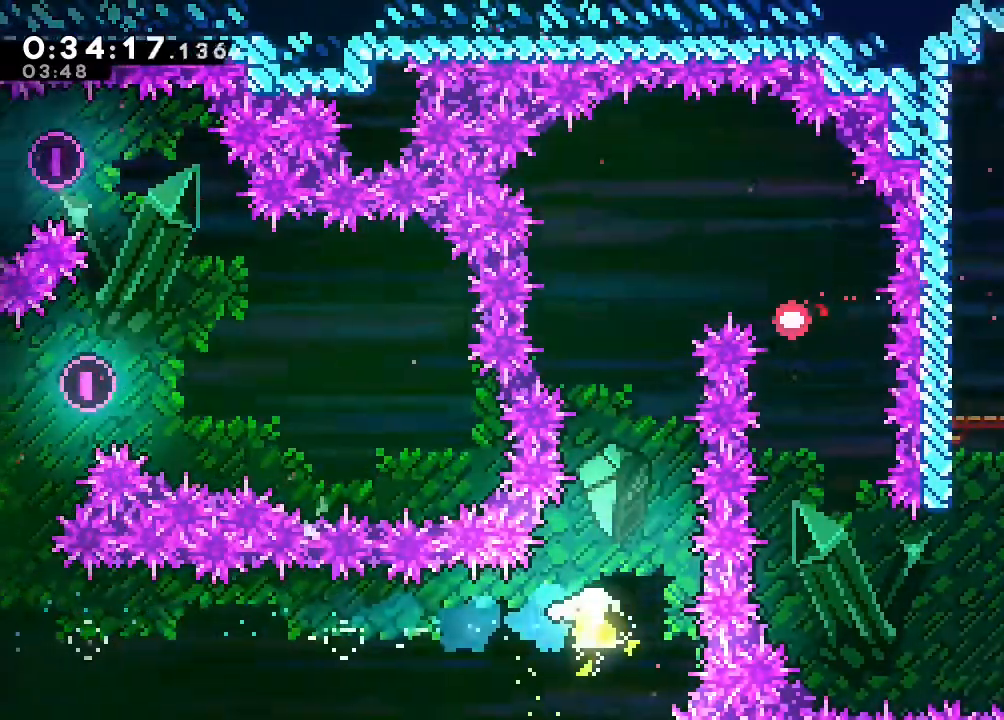
{"dt_ms": 500, "buttons": [], "left_stick": "up", "right_stick": "center", "events": [[17, "left_stick", "up"], [267, "L2", "down"], [400, "L2", "up"]]}
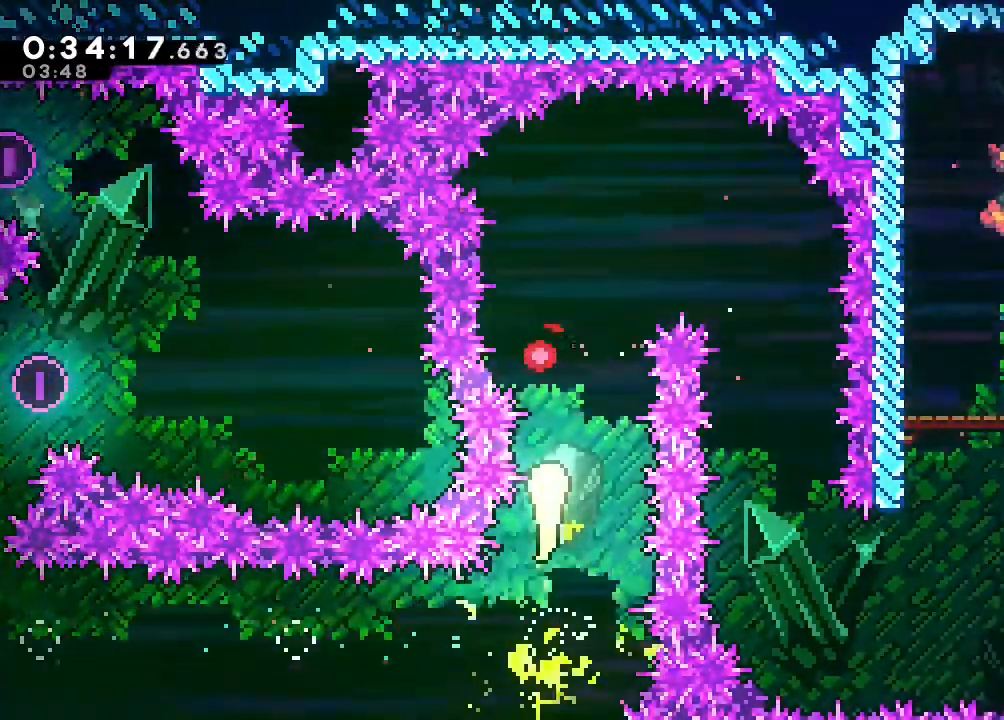
{"dt_ms": 500, "buttons": [], "left_stick": "right", "right_stick": "center", "events": [[267, "left_stick", "up-right"], [400, "left_stick", "right"]]}